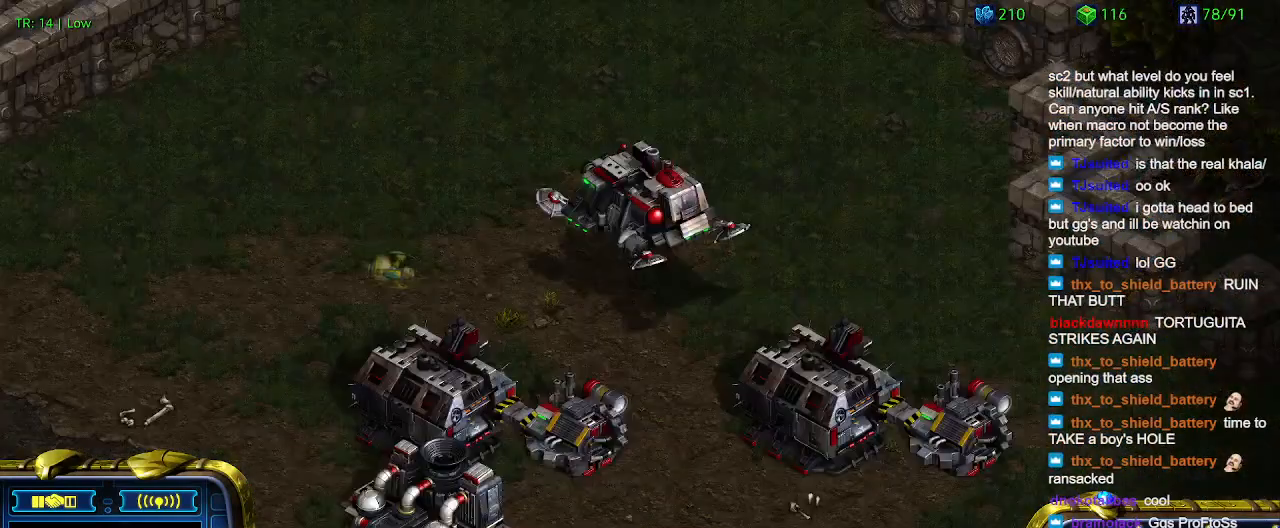
Gameplay with keyboard; each line is a JSON object with the keys held at the frame after it. "events" lists presses ("down") and releases ("up") of "1", "2", "3", "4", "5", "6", "a", "c", "ctrl", "d", "e", "f2", "f3", "q", "s", "t", "w", "x" and "z" between this image and that frame as [ms after this image, input, new state], when the widget could be followed in between. No other keys are recorded. Mouse input is not recorded.
{"keys": ["6"], "events": [[134, "5", "down"], [234, "5", "up"], [334, "5", "down"], [400, "5", "up"], [500, "6", "down"]]}
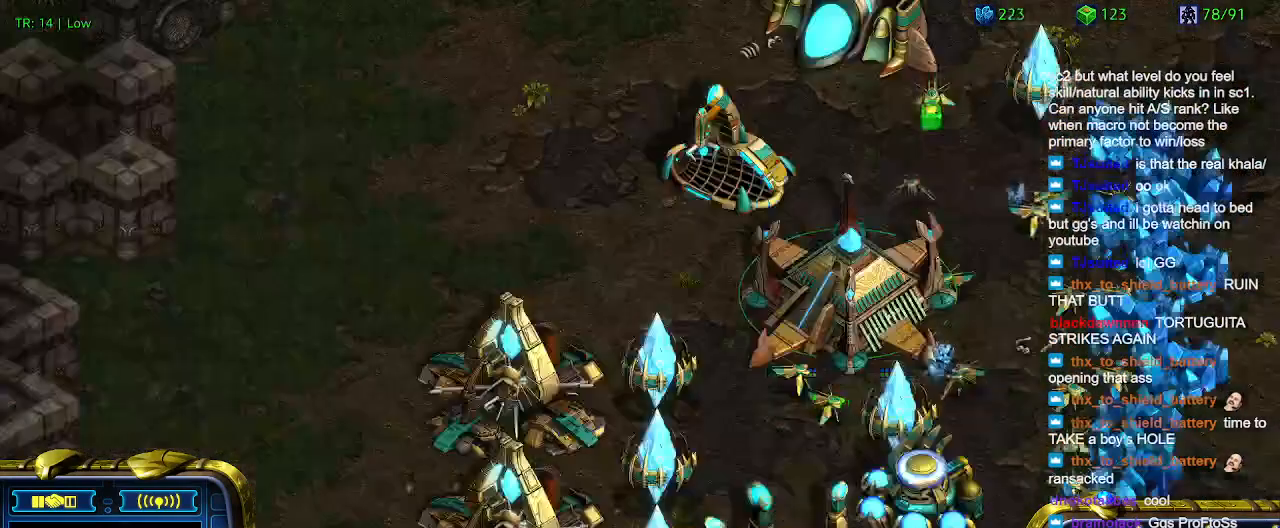
{"keys": [], "events": [[100, "6", "up"]]}
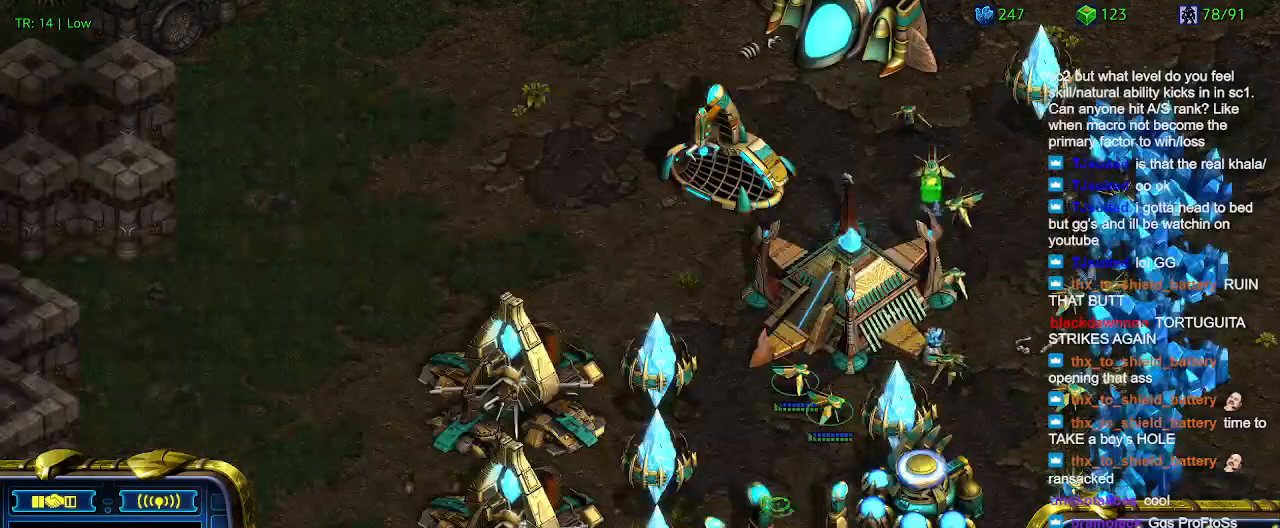
{"keys": [], "events": []}
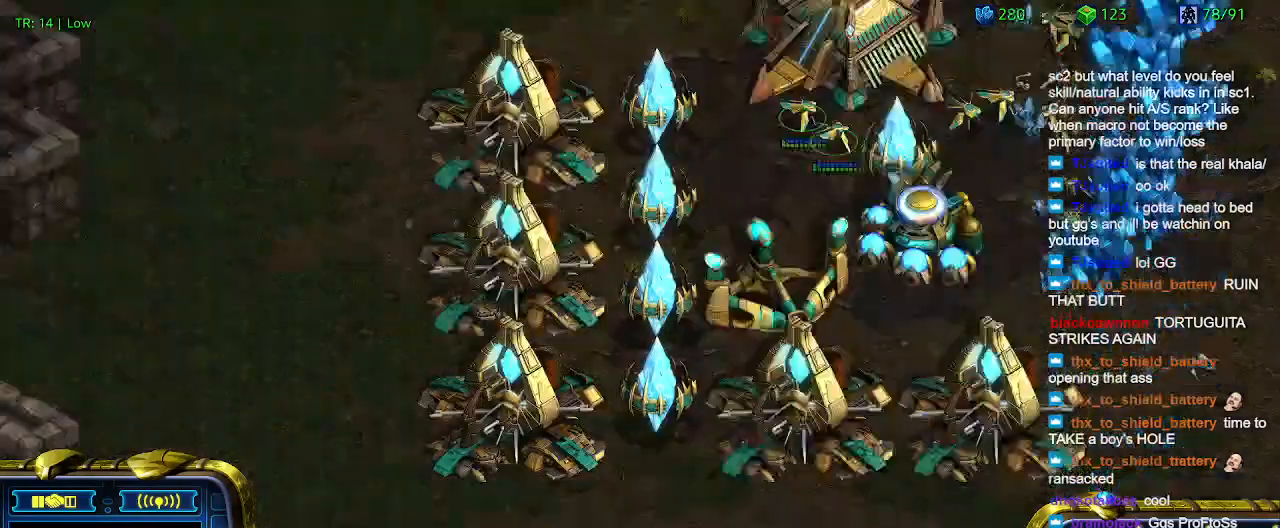
{"keys": [], "events": []}
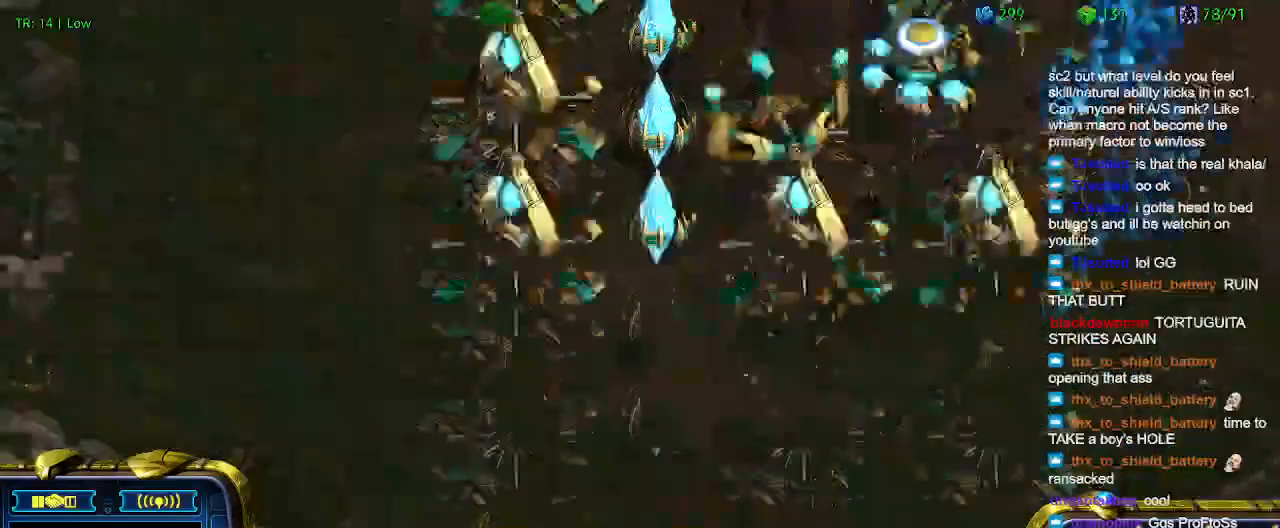
{"keys": [], "events": []}
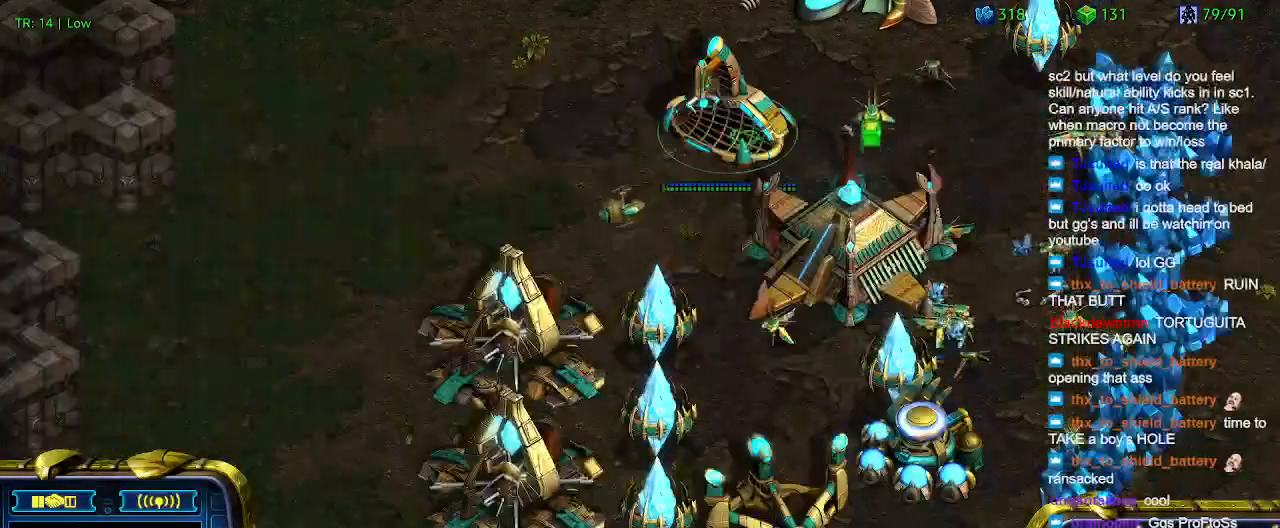
{"keys": [], "events": [[167, "e", "down"], [200, "e", "up"]]}
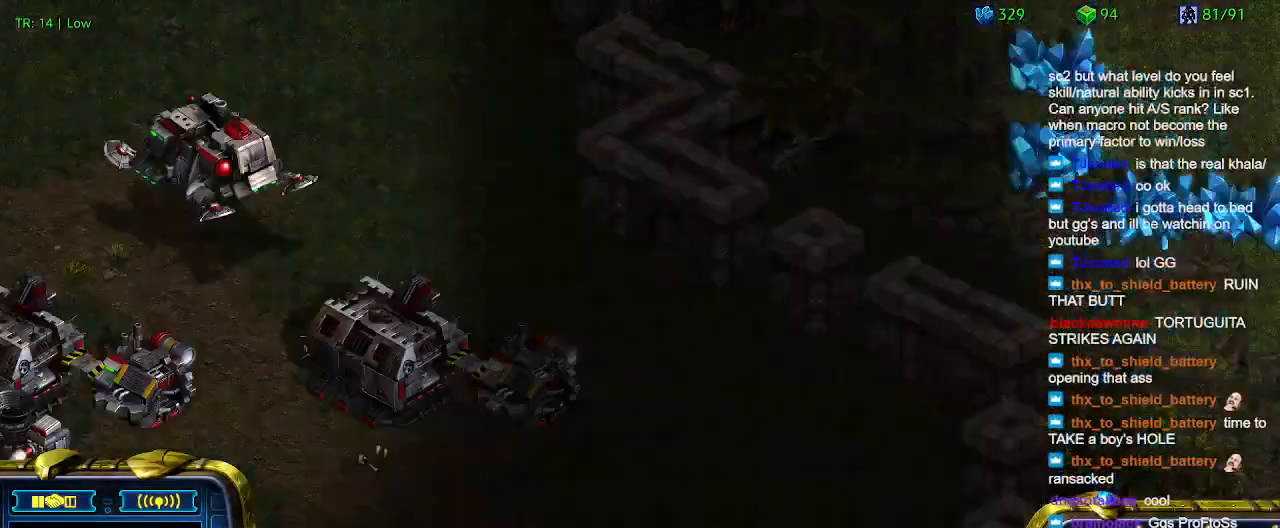
{"keys": [], "events": []}
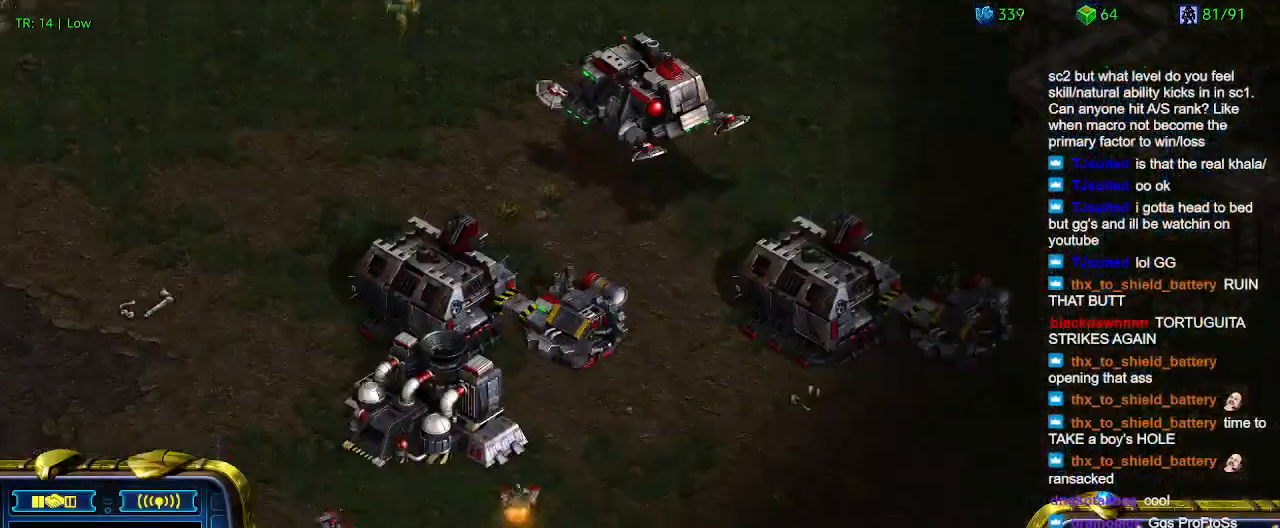
{"keys": [], "events": []}
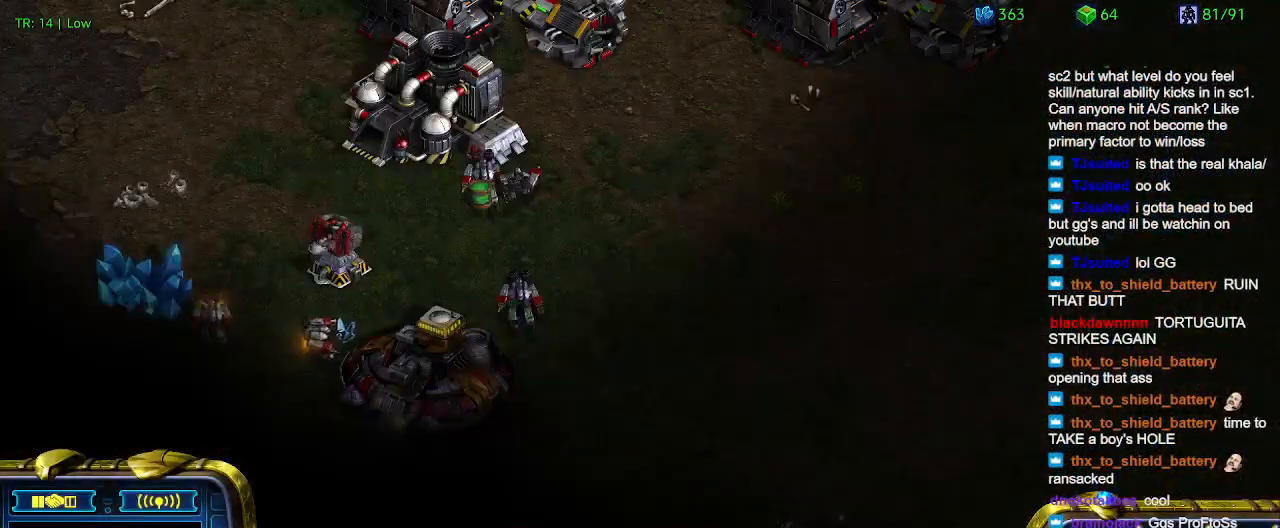
{"keys": [], "events": []}
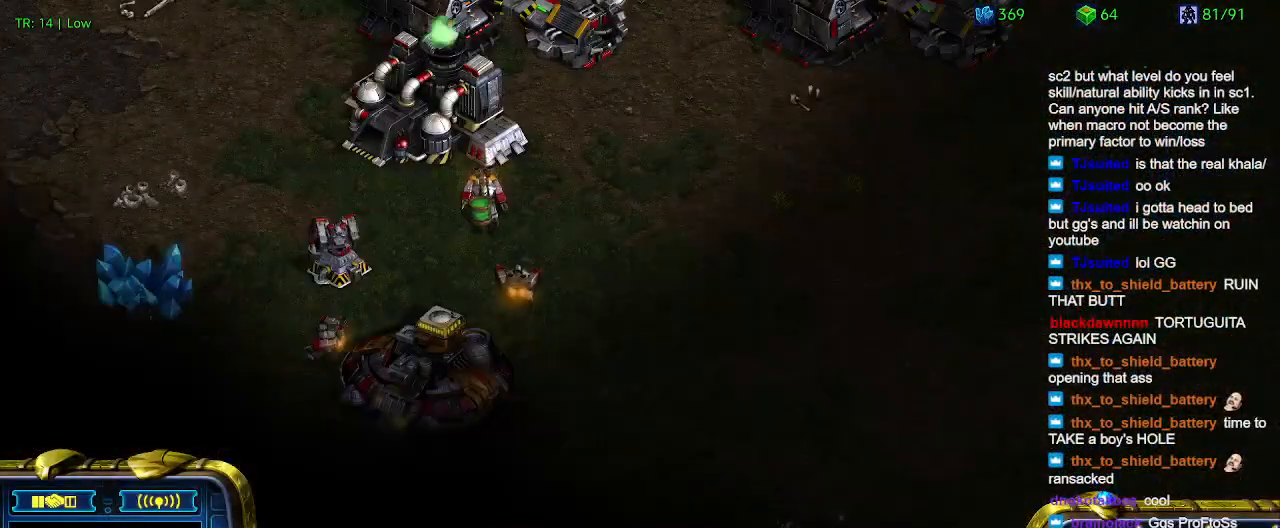
{"keys": [], "events": []}
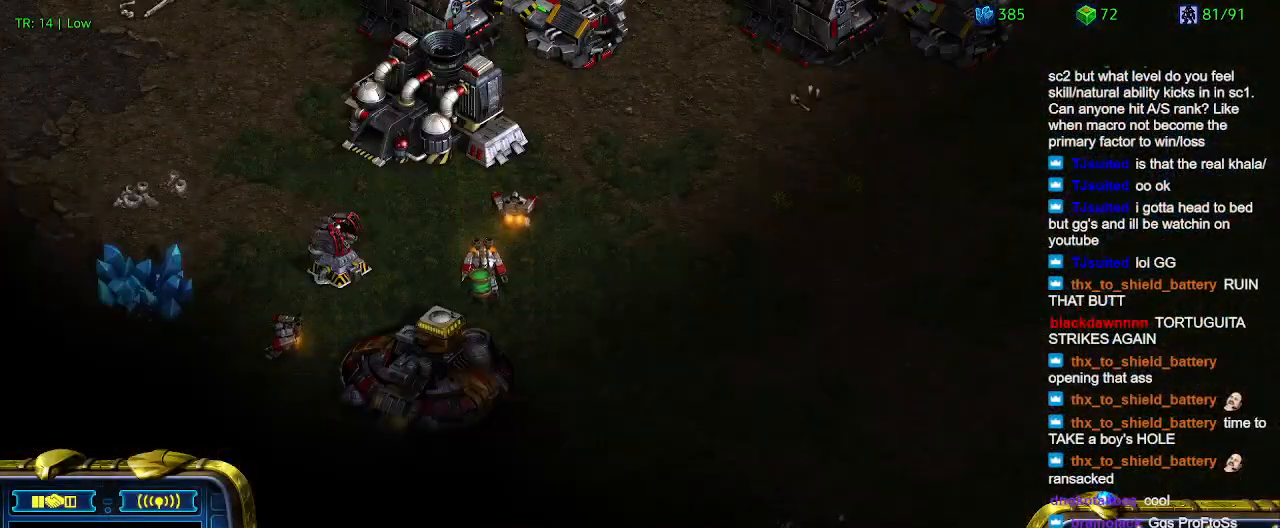
{"keys": [], "events": []}
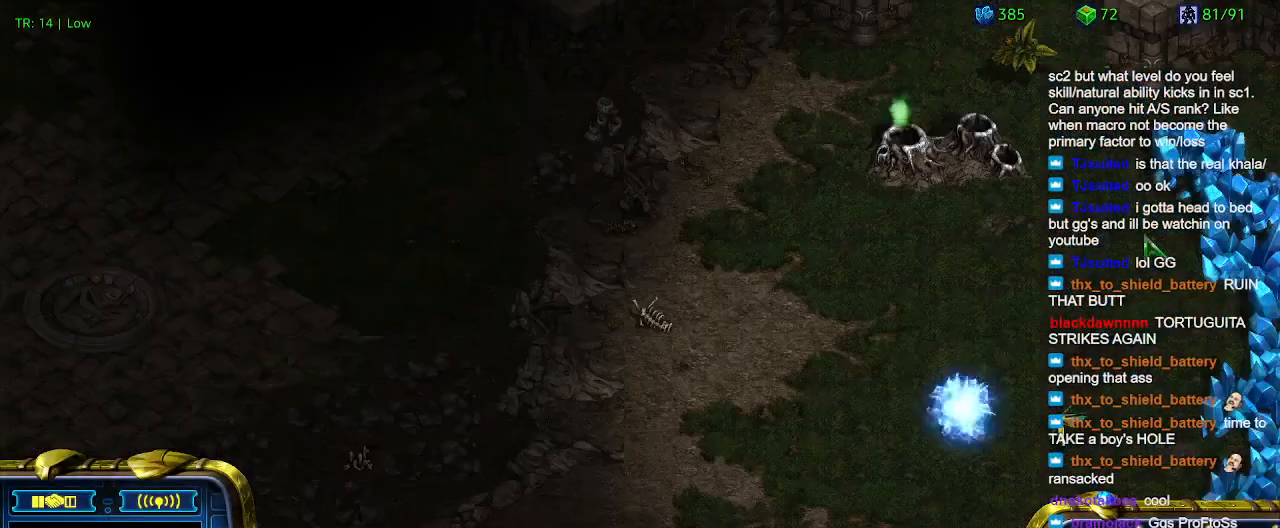
{"keys": ["q"], "events": [[500, "q", "down"]]}
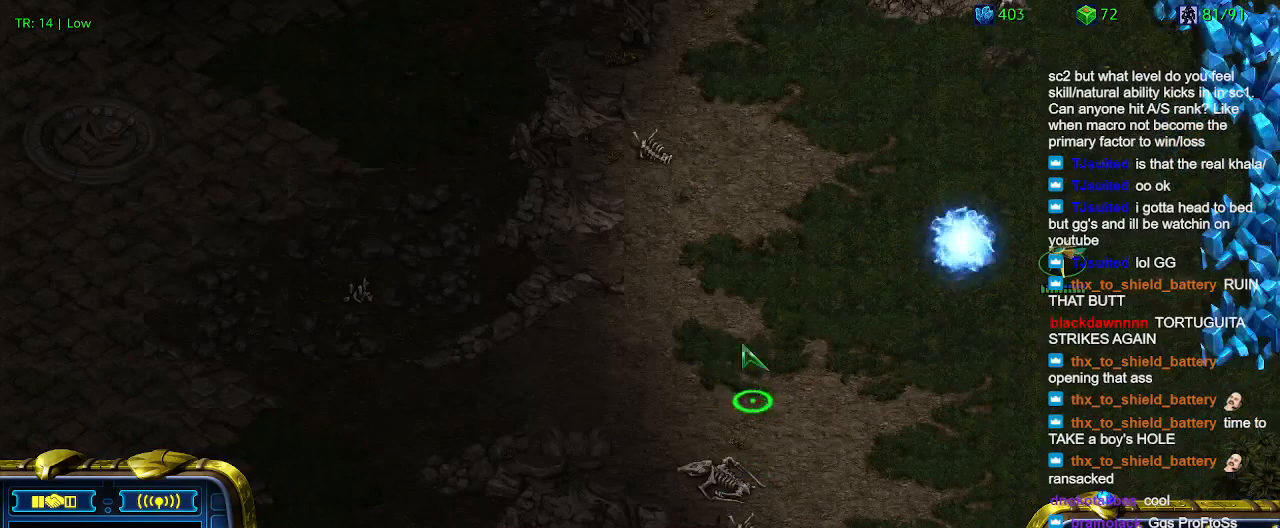
{"keys": [], "events": [[100, "q", "up"], [134, "q", "down"], [267, "q", "up"]]}
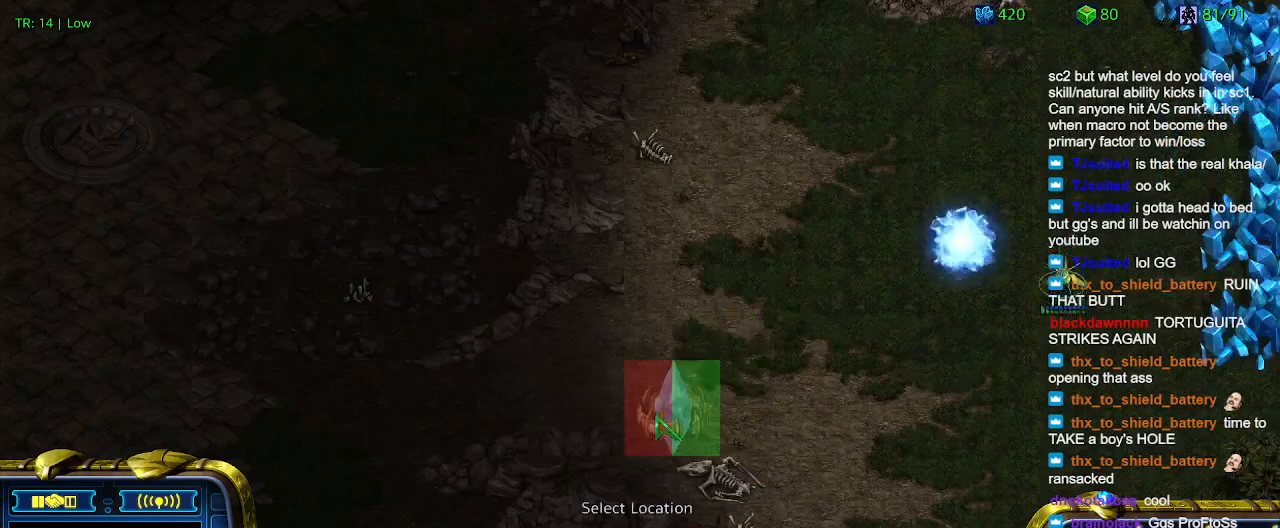
{"keys": [], "events": []}
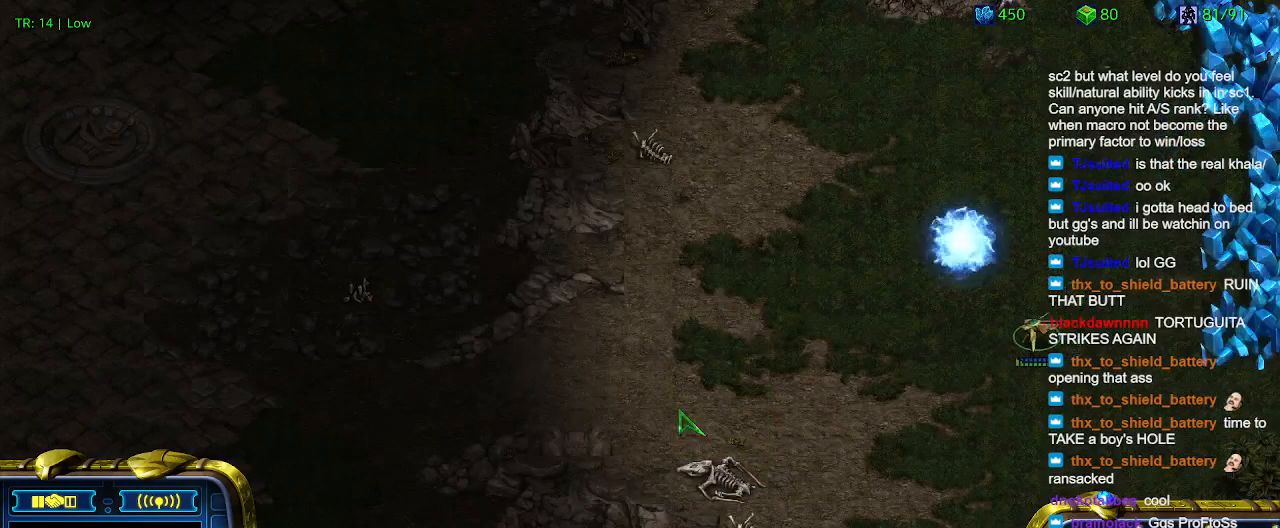
{"keys": ["5"], "events": [[267, "5", "down"], [400, "5", "up"], [500, "5", "down"]]}
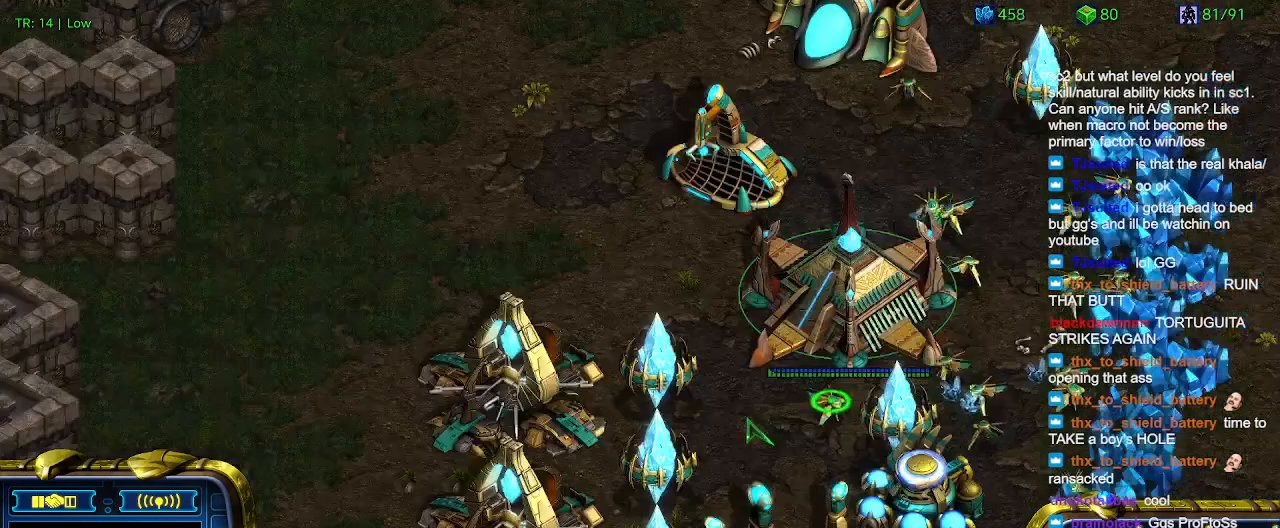
{"keys": [], "events": [[100, "5", "up"], [167, "6", "down"], [267, "6", "up"]]}
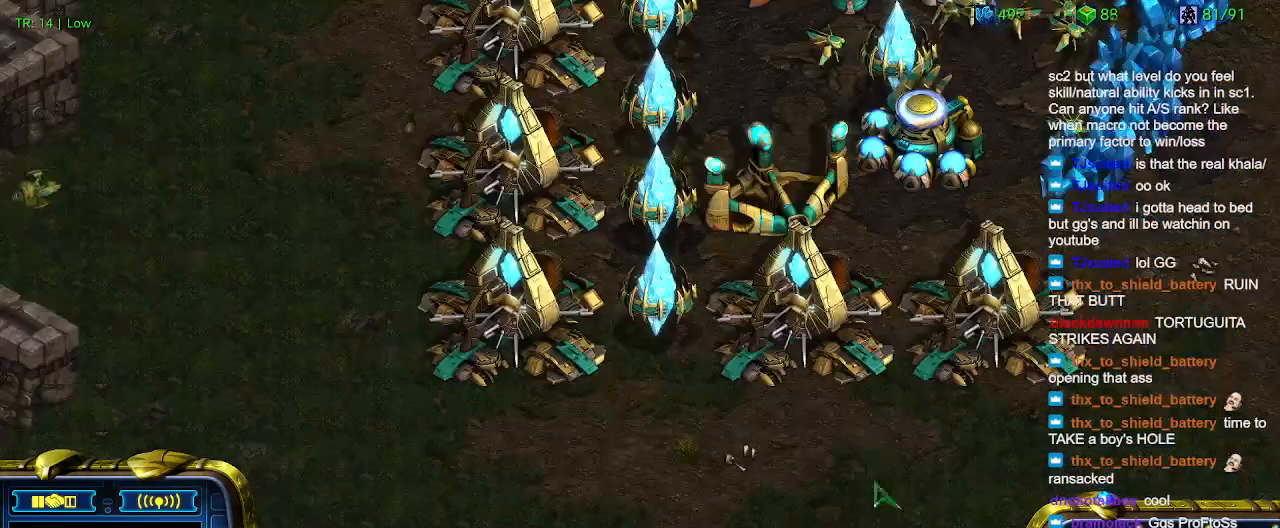
{"keys": [], "events": []}
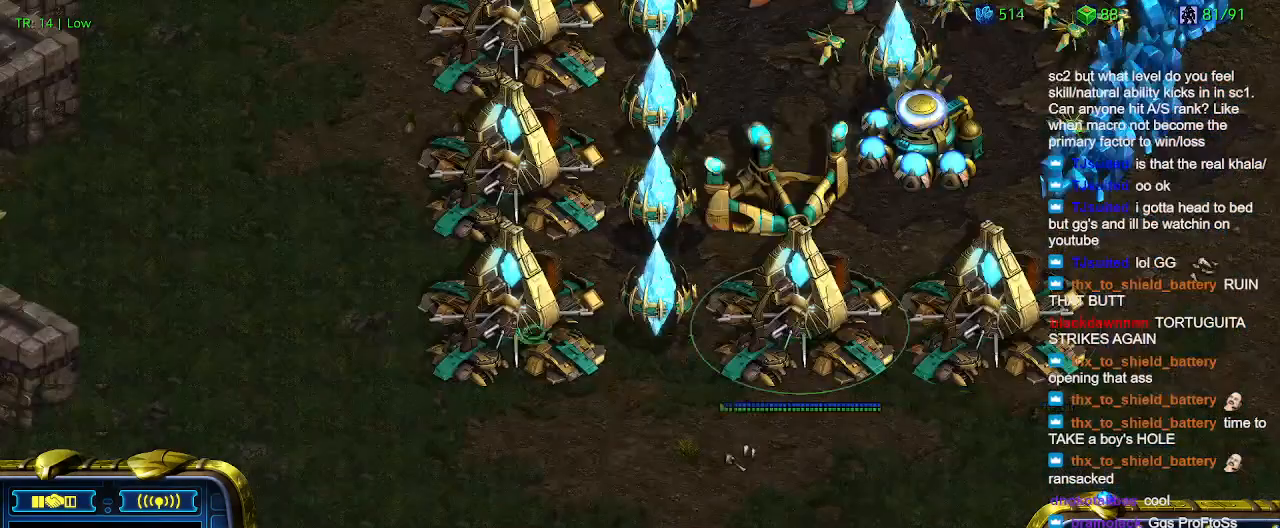
{"keys": [], "events": []}
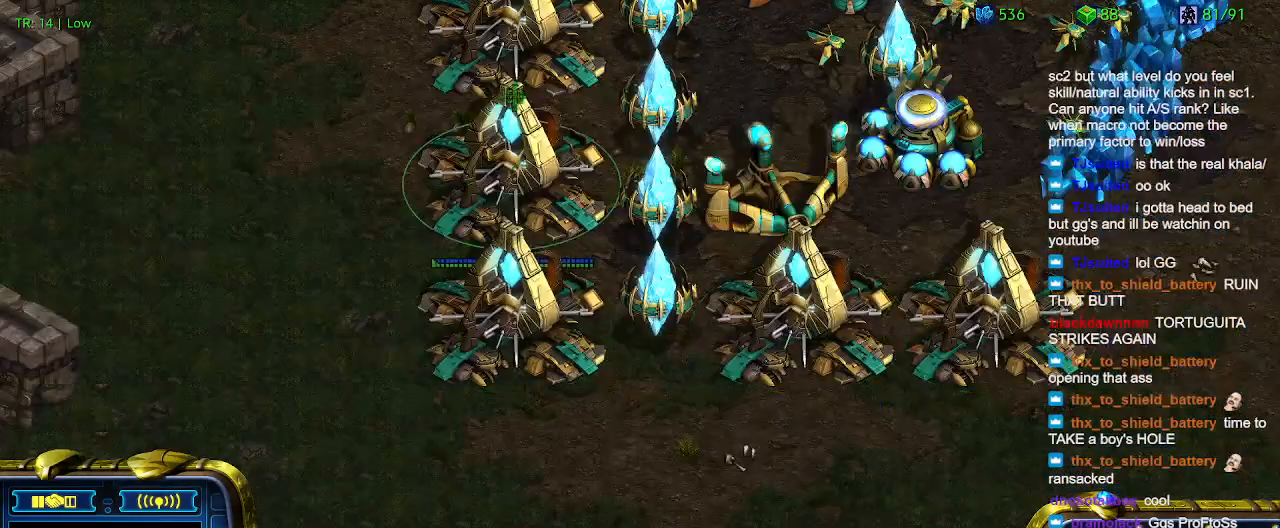
{"keys": [], "events": []}
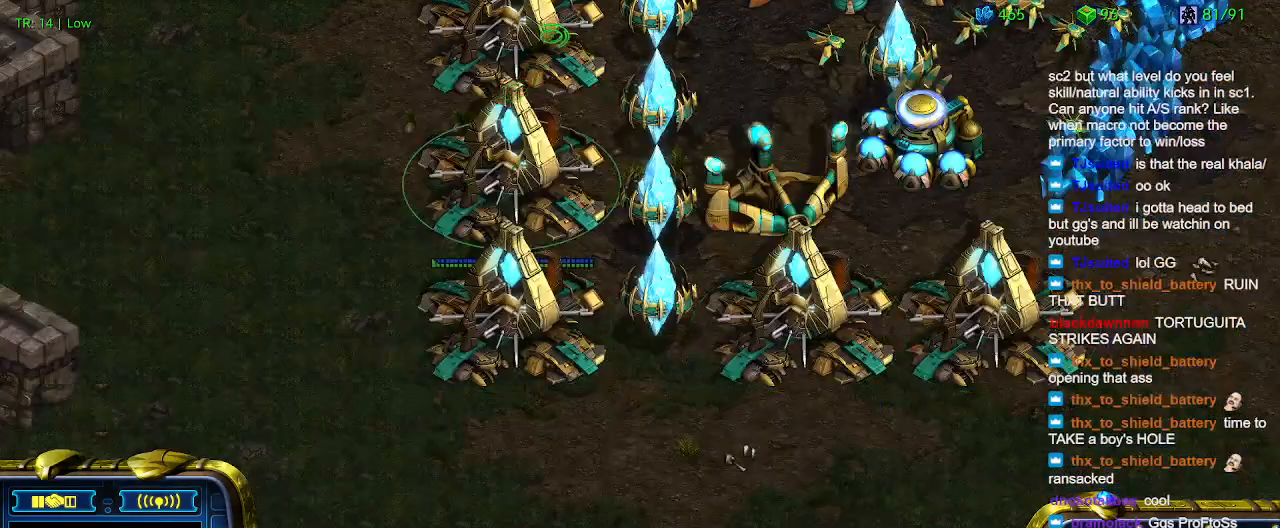
{"keys": ["w"], "events": [[434, "w", "down"]]}
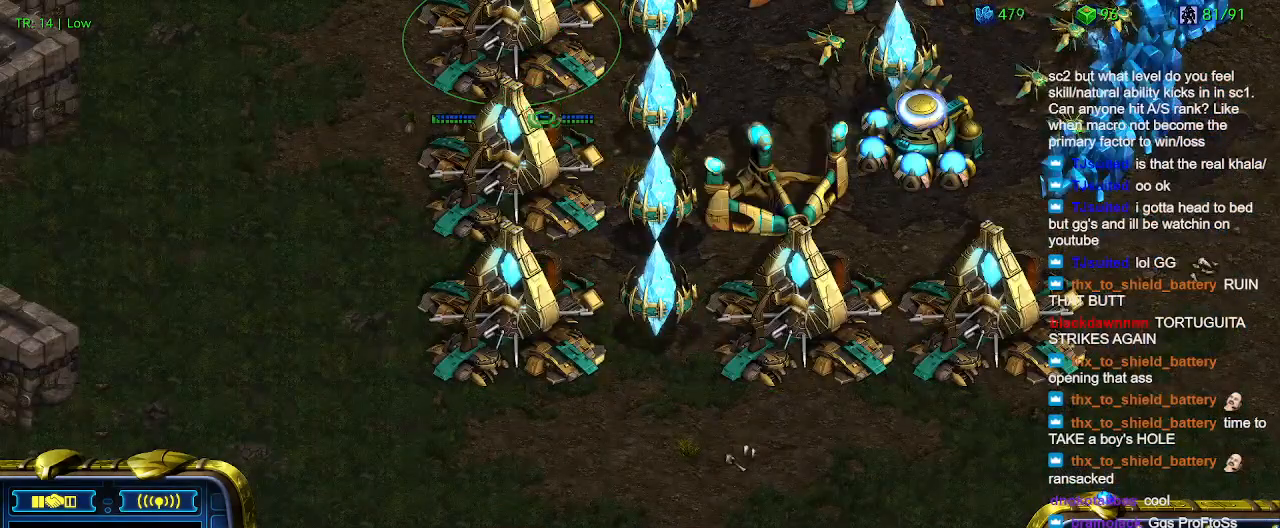
{"keys": ["w"], "events": [[34, "w", "up"], [500, "w", "down"]]}
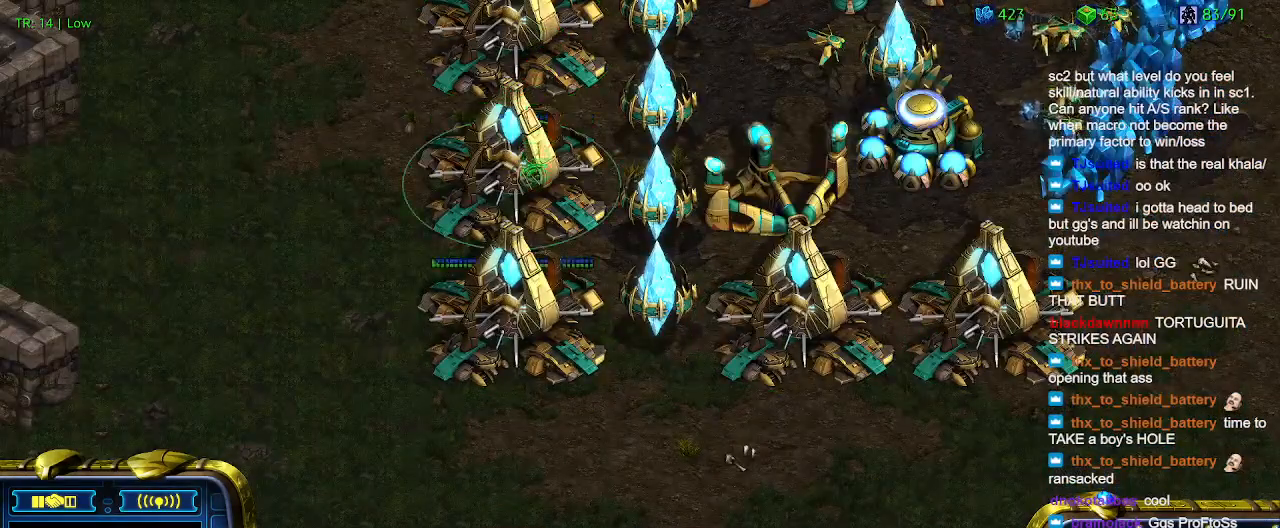
{"keys": [], "events": [[100, "w", "up"]]}
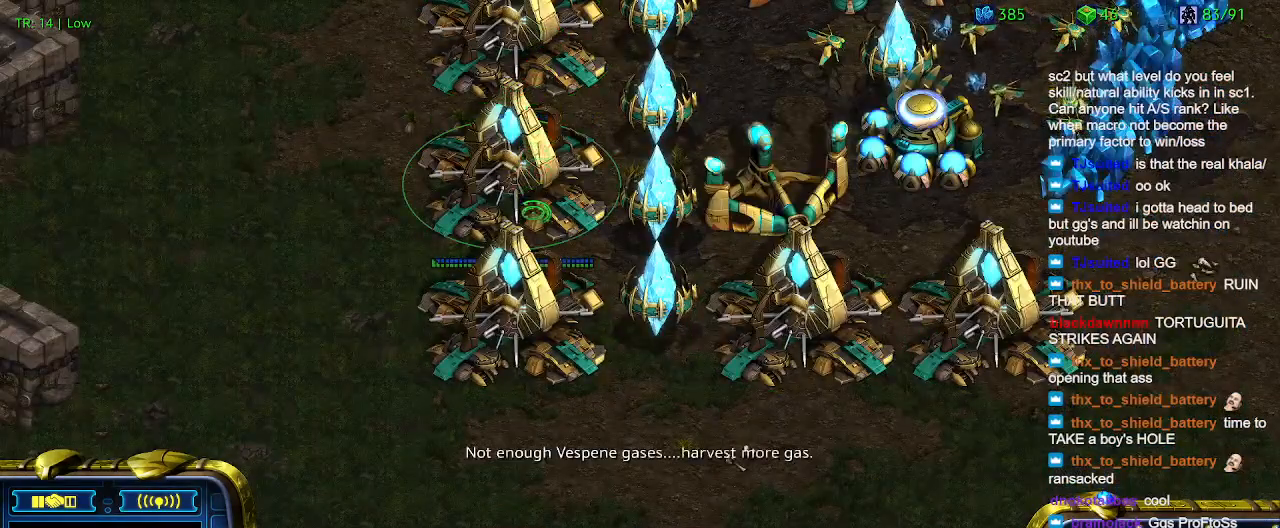
{"keys": [], "events": []}
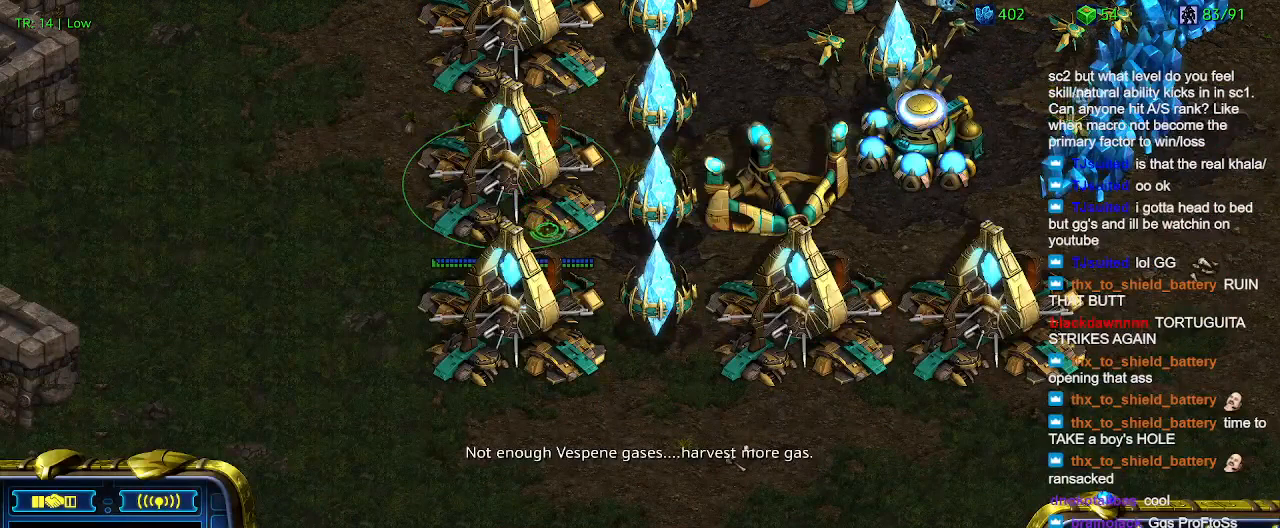
{"keys": [], "events": [[67, "w", "down"], [167, "w", "up"]]}
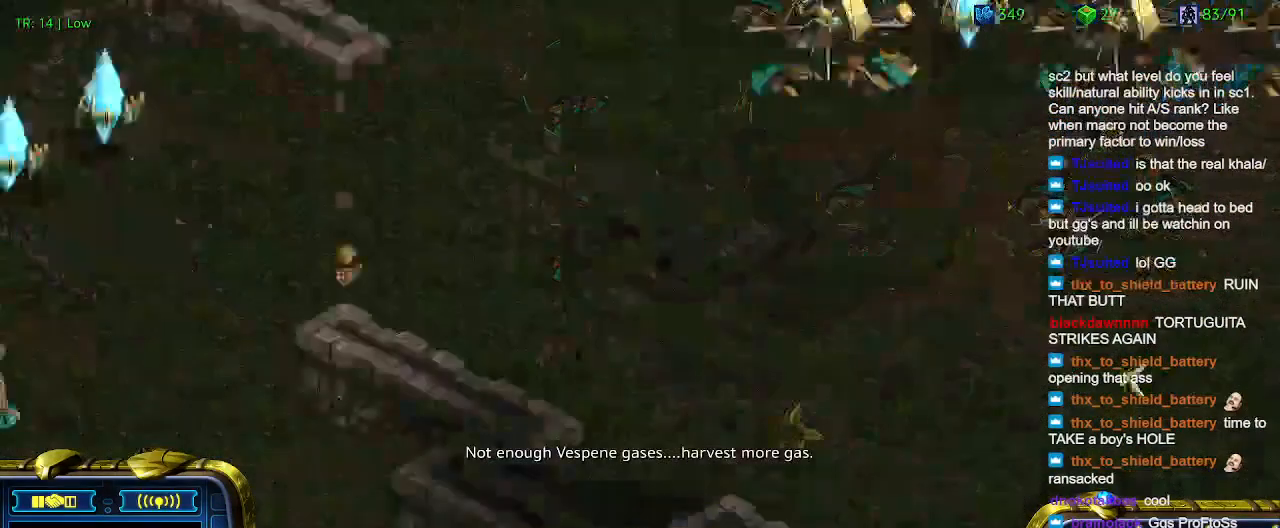
{"keys": [], "events": []}
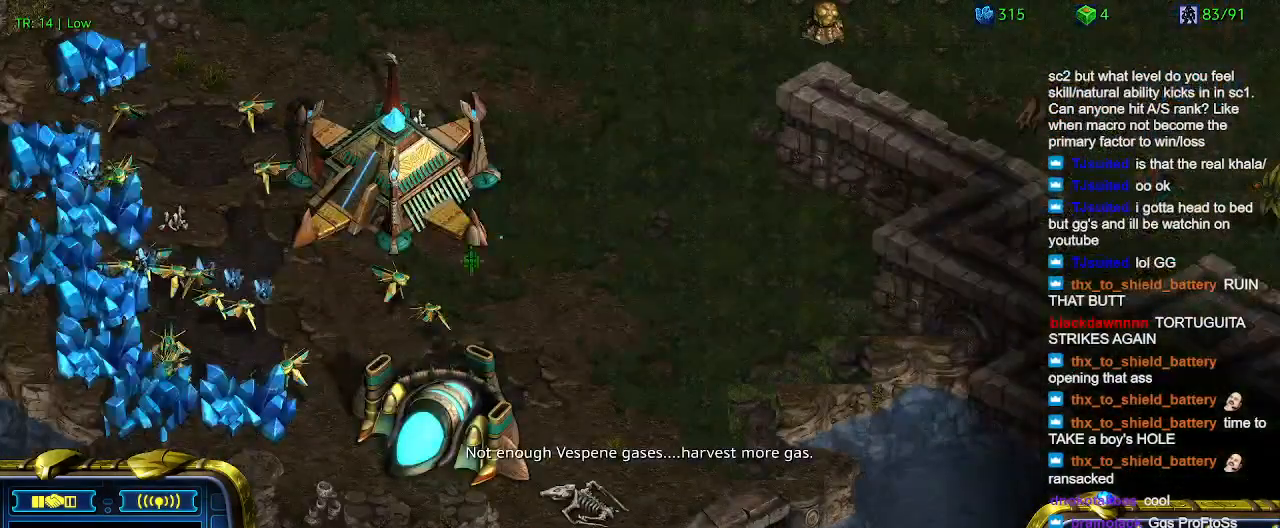
{"keys": [], "events": []}
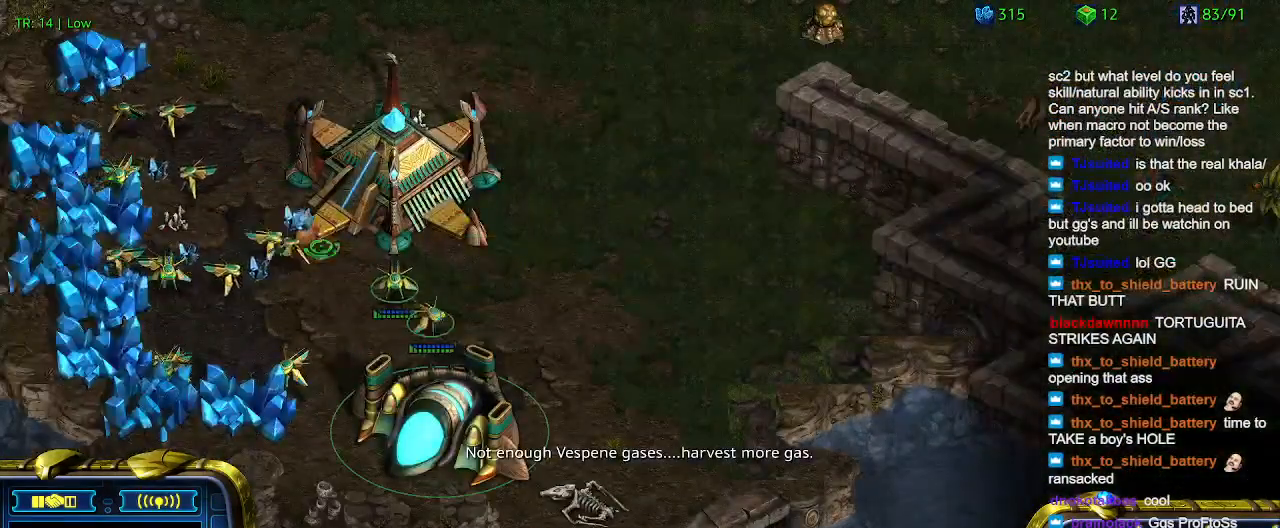
{"keys": [], "events": []}
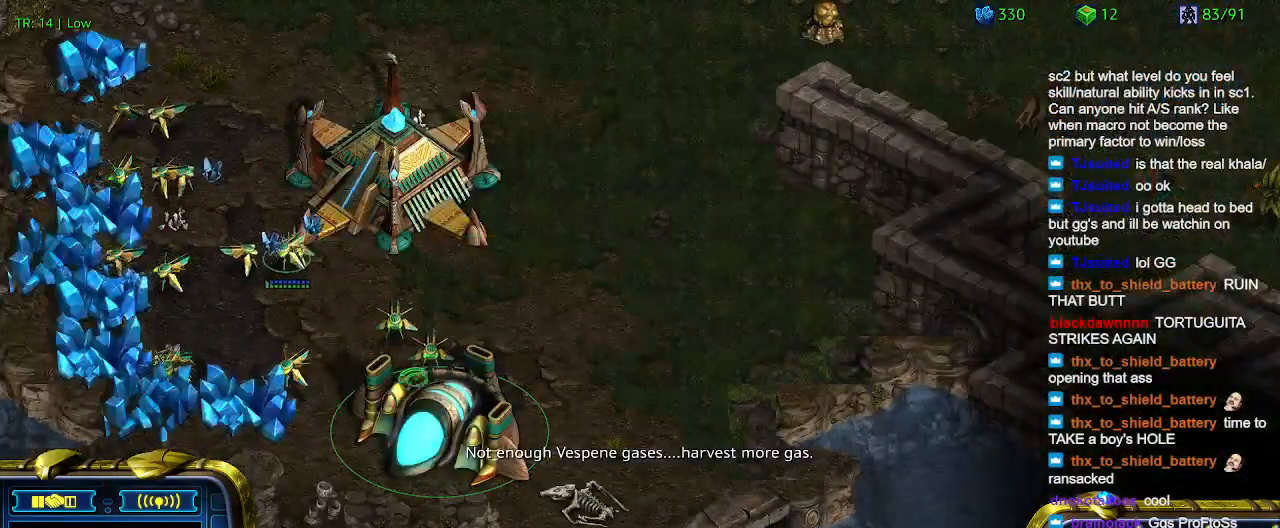
{"keys": [], "events": []}
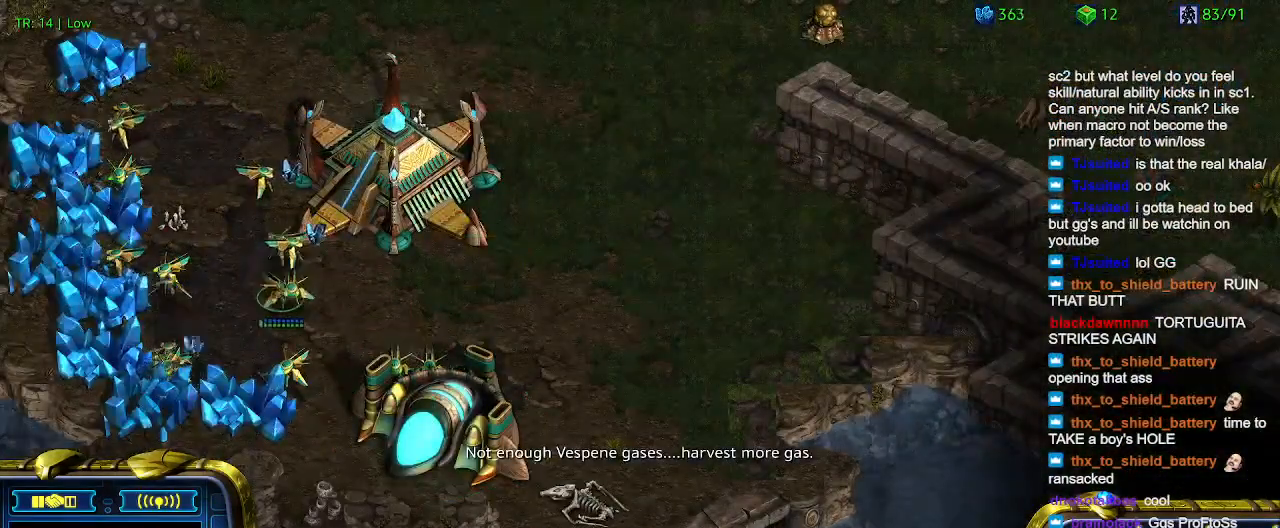
{"keys": [], "events": []}